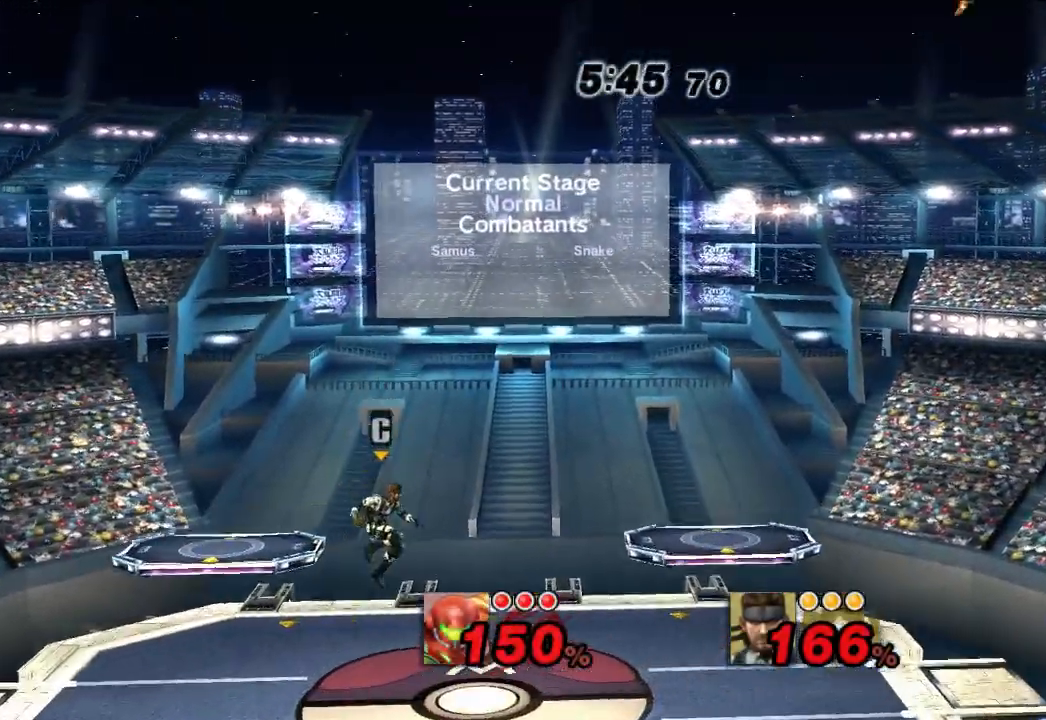
Gameplay with a controller (Nintendo layout); each line is a JSON object with the inputs held at the frame after it (dt_ms = milliseconds from this image to that frame). "events" lists button and stick changes between this image and that frame as [ms after this image, input, new state], when the widget could be followed in between. Not read: L1 L3 R3.
{"dt_ms": 500, "buttons": [], "left_stick": "center", "right_stick": "center", "events": [[100, "left_stick", "left"], [483, "left_stick", "center"]]}
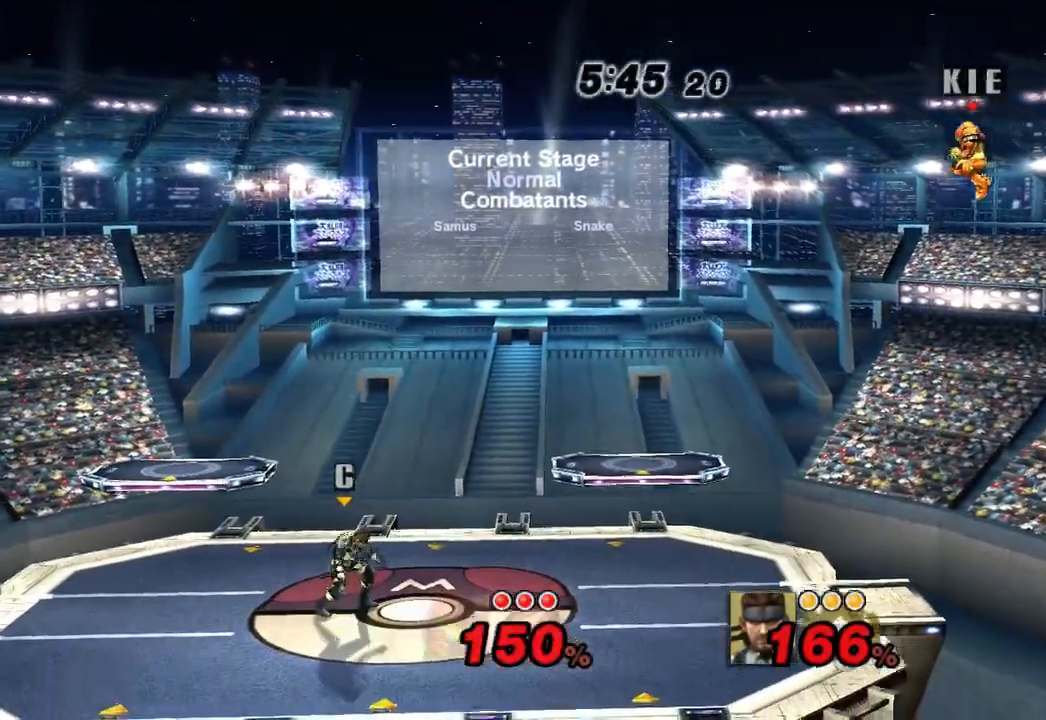
{"dt_ms": 500, "buttons": [], "left_stick": "left", "right_stick": "center", "events": [[50, "left_stick", "down-left"], [417, "left_stick", "left"]]}
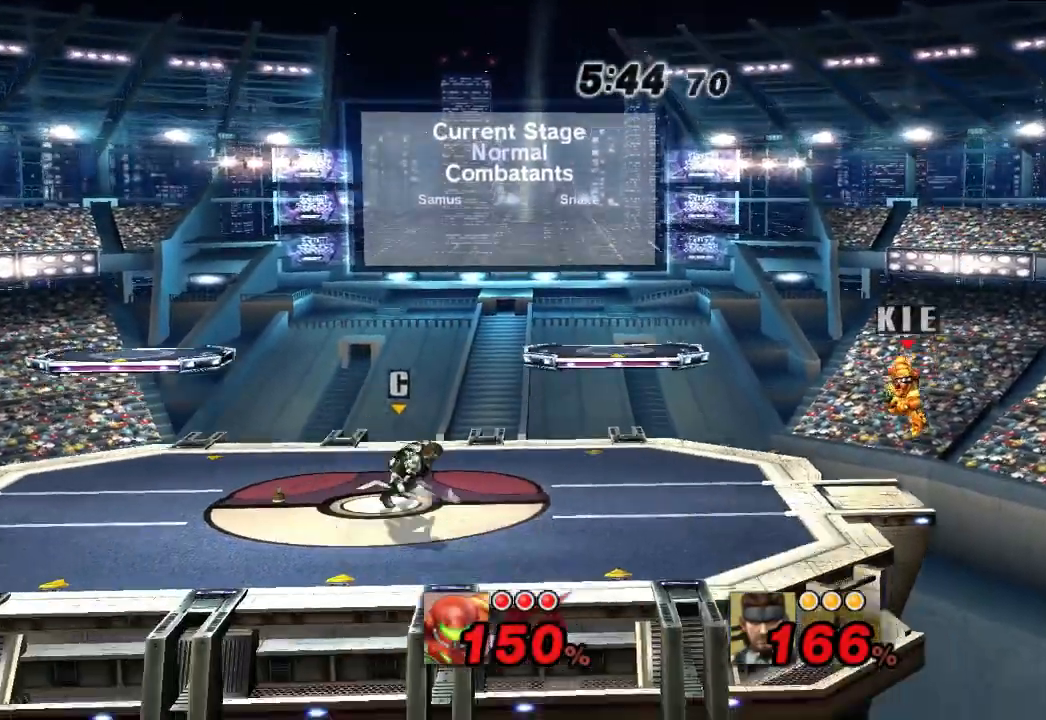
{"dt_ms": 500, "buttons": [], "left_stick": "right", "right_stick": "center", "events": [[17, "X", "down"], [67, "left_stick", "center"], [117, "X", "up"], [167, "X", "down"], [283, "X", "up"], [433, "left_stick", "right"]]}
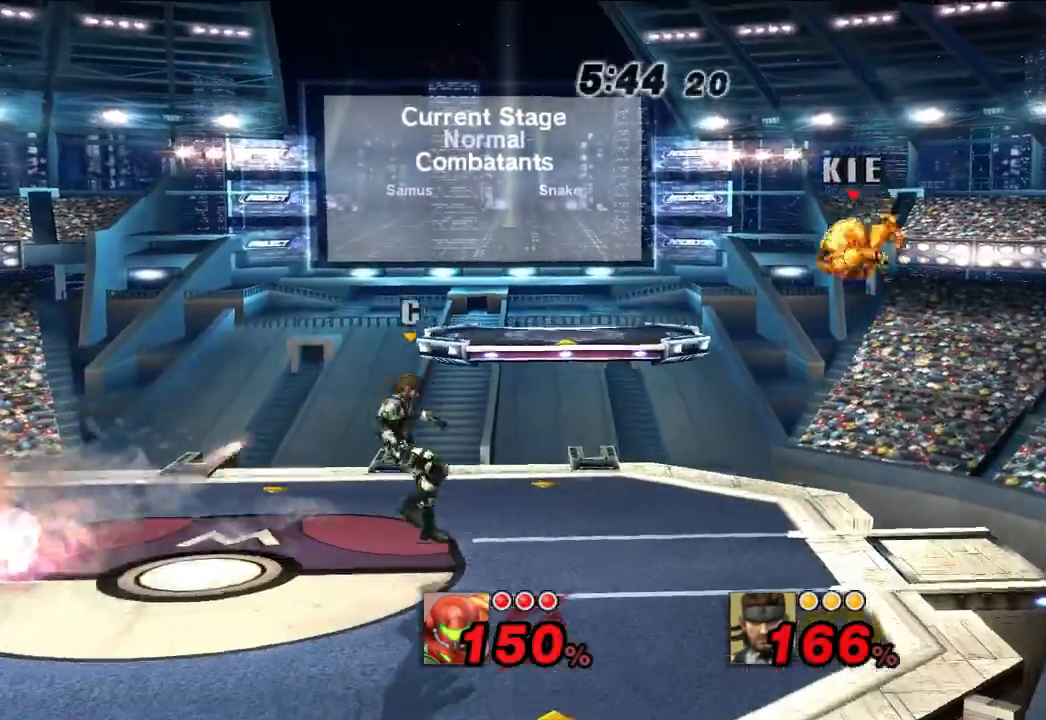
{"dt_ms": 500, "buttons": [], "left_stick": "down-left", "right_stick": "center", "events": [[117, "left_stick", "center"], [250, "B", "down"], [250, "left_stick", "left"], [300, "left_stick", "down-left"], [367, "B", "up"]]}
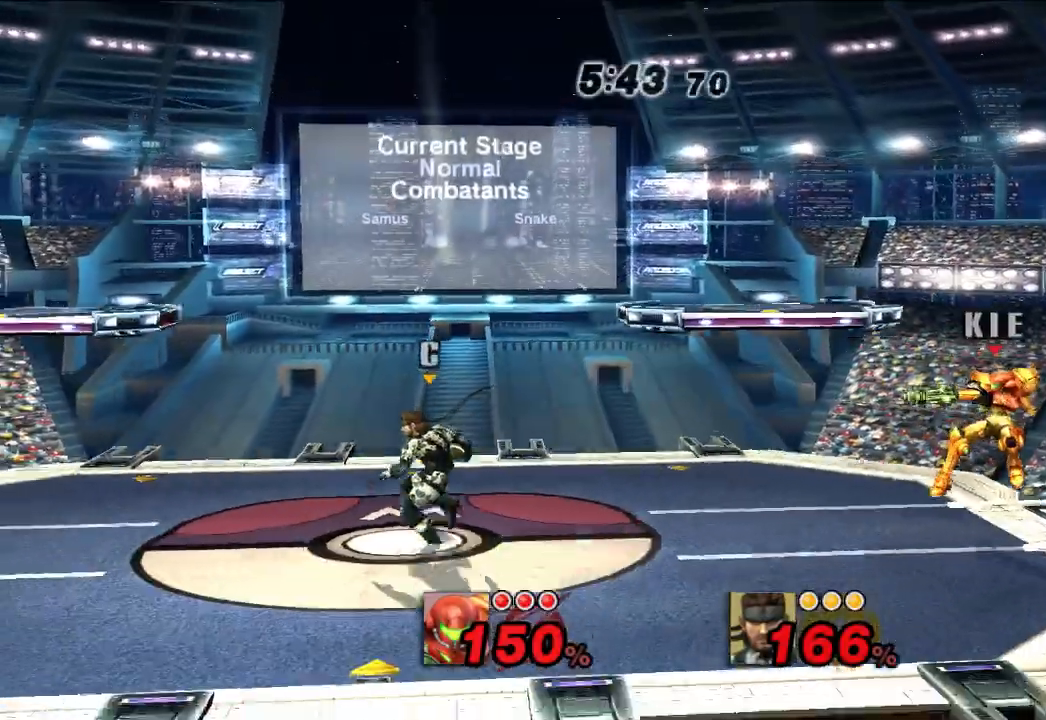
{"dt_ms": 500, "buttons": [], "left_stick": "center", "right_stick": "center", "events": [[33, "left_stick", "center"], [100, "left_stick", "left"], [367, "left_stick", "center"]]}
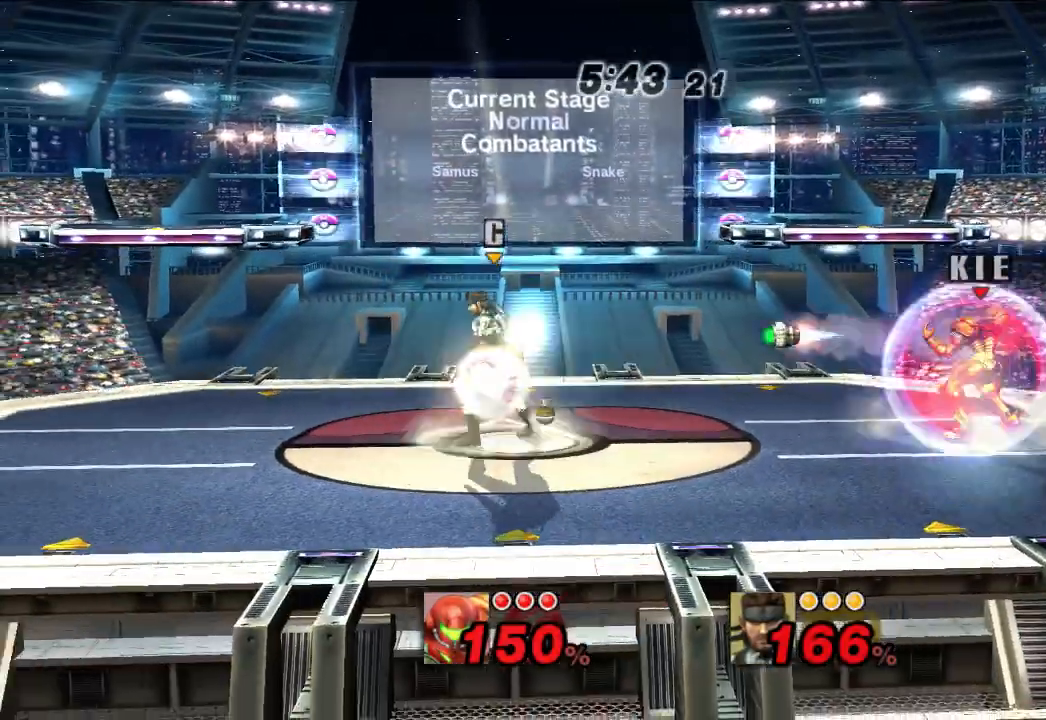
{"dt_ms": 500, "buttons": [], "left_stick": "left", "right_stick": "center", "events": [[233, "X", "down"], [300, "X", "up"], [383, "left_stick", "left"]]}
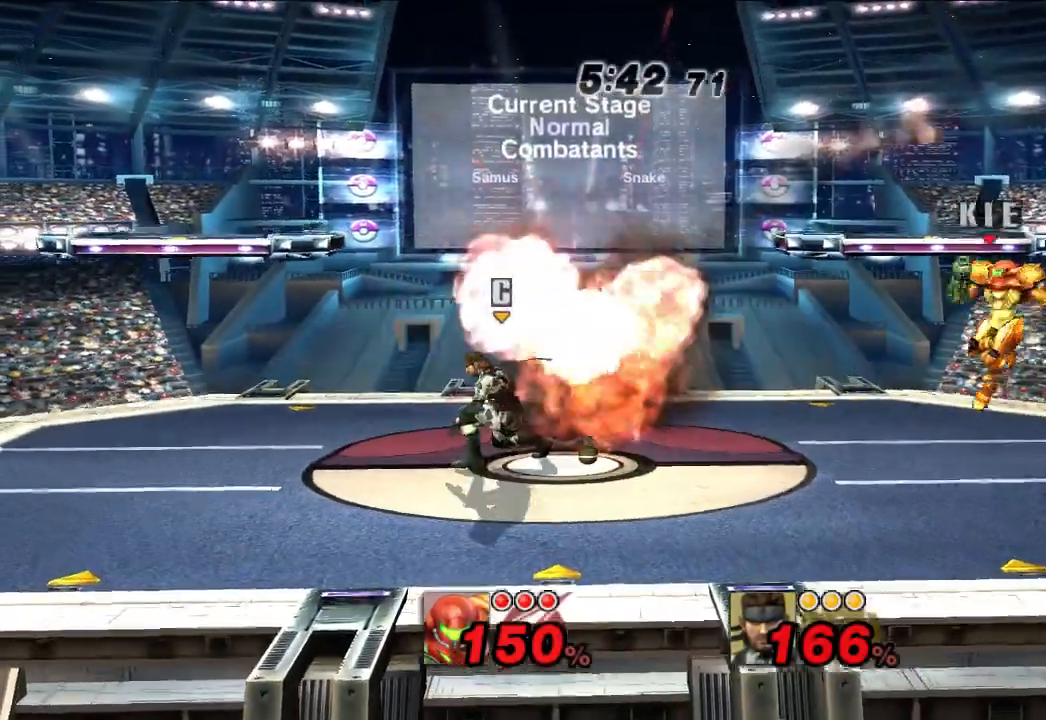
{"dt_ms": 500, "buttons": [], "left_stick": "center", "right_stick": "center", "events": [[367, "left_stick", "center"]]}
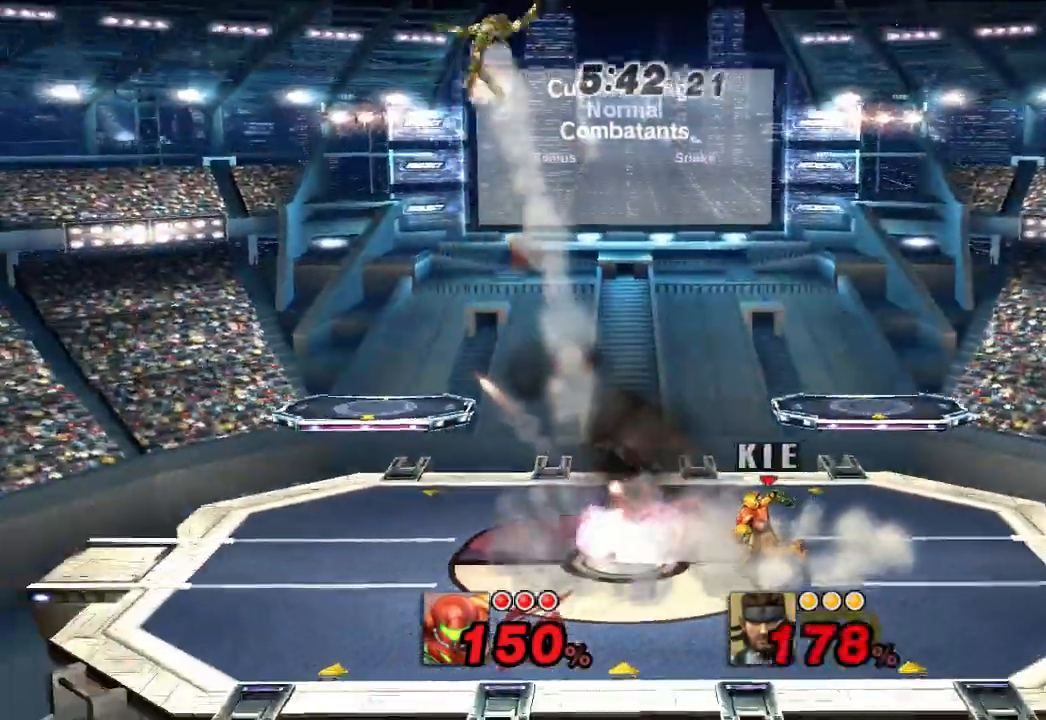
{"dt_ms": 500, "buttons": [], "left_stick": "center", "right_stick": "center"}
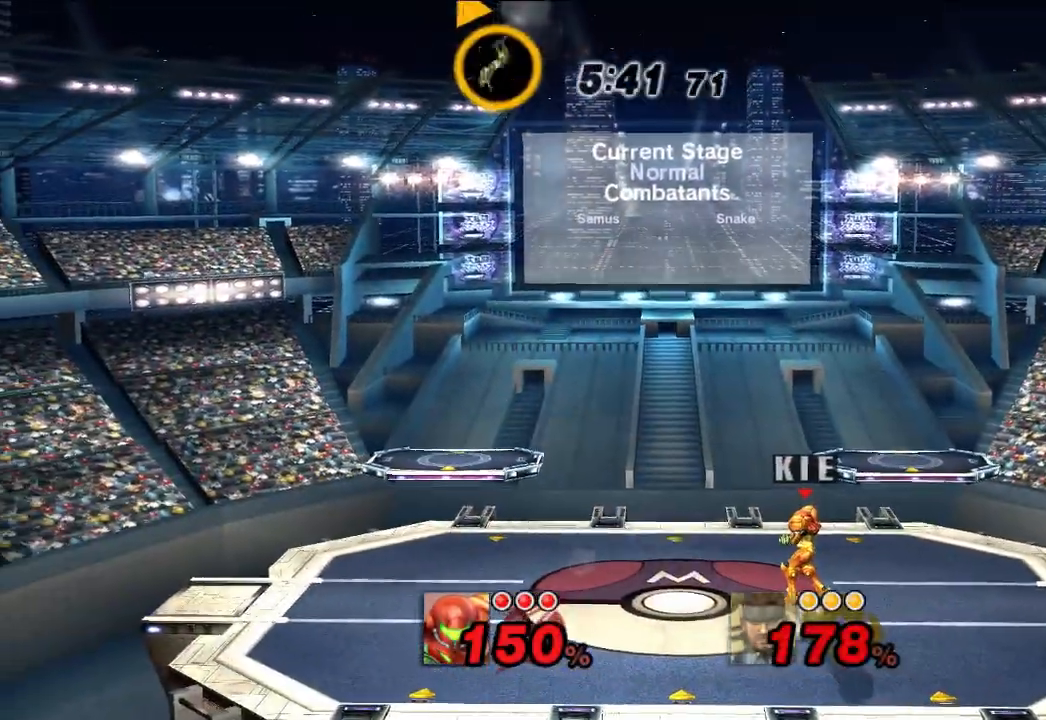
{"dt_ms": 500, "buttons": [], "left_stick": "center", "right_stick": "center", "events": [[150, "B", "down"], [250, "B", "up"]]}
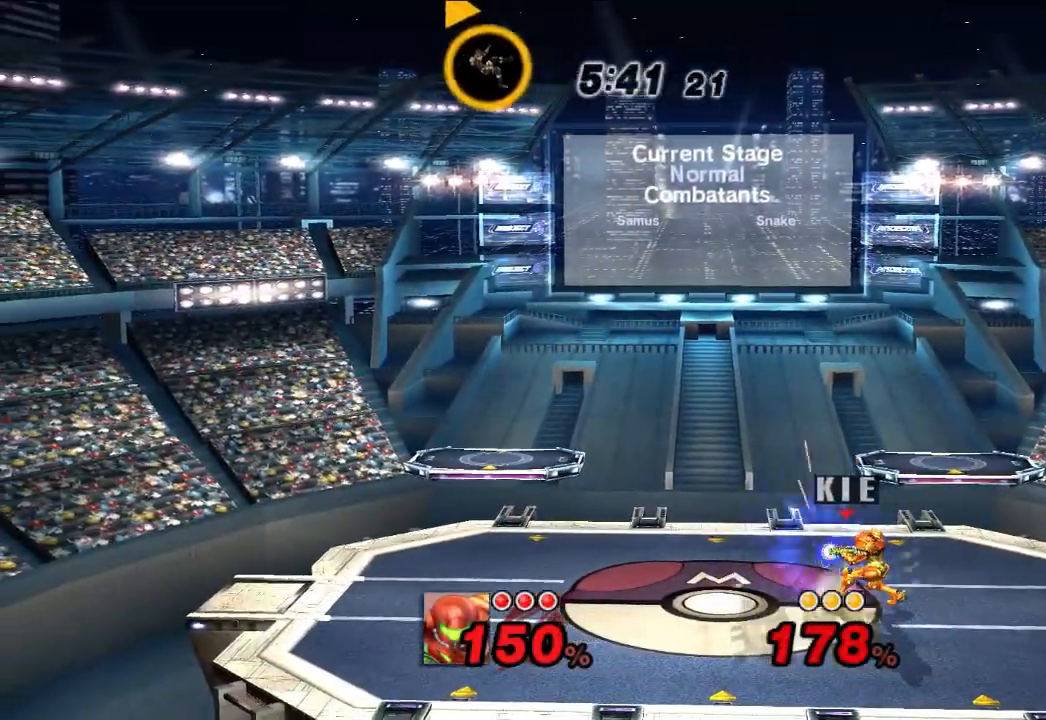
{"dt_ms": 500, "buttons": [], "left_stick": "center", "right_stick": "center", "events": []}
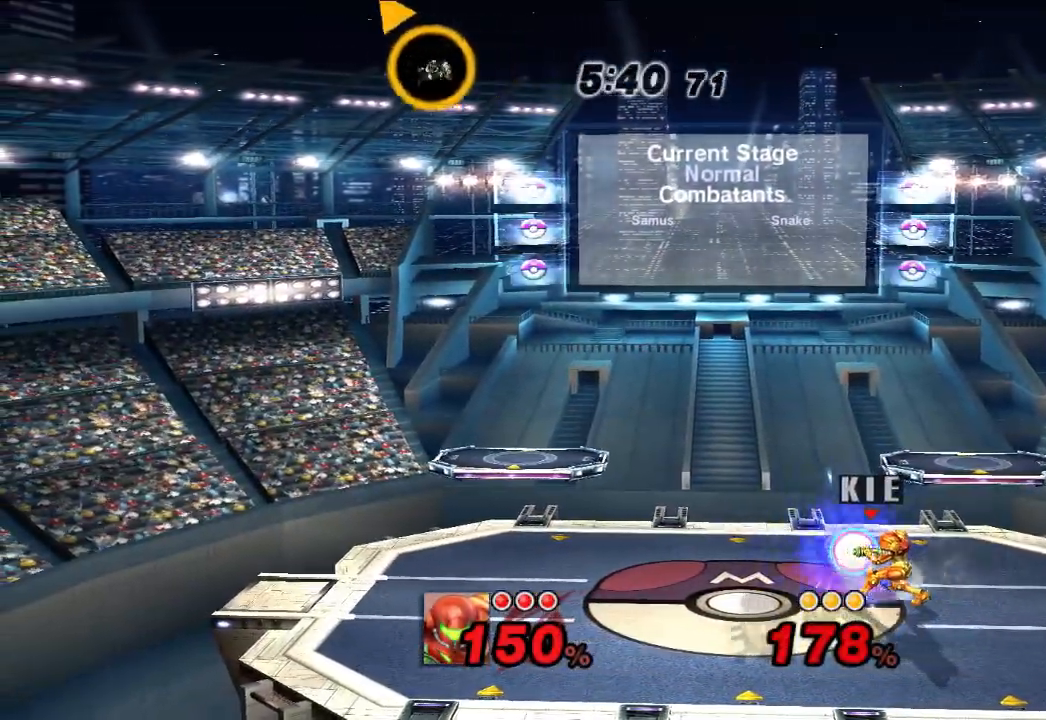
{"dt_ms": 500, "buttons": [], "left_stick": "center", "right_stick": "center", "events": []}
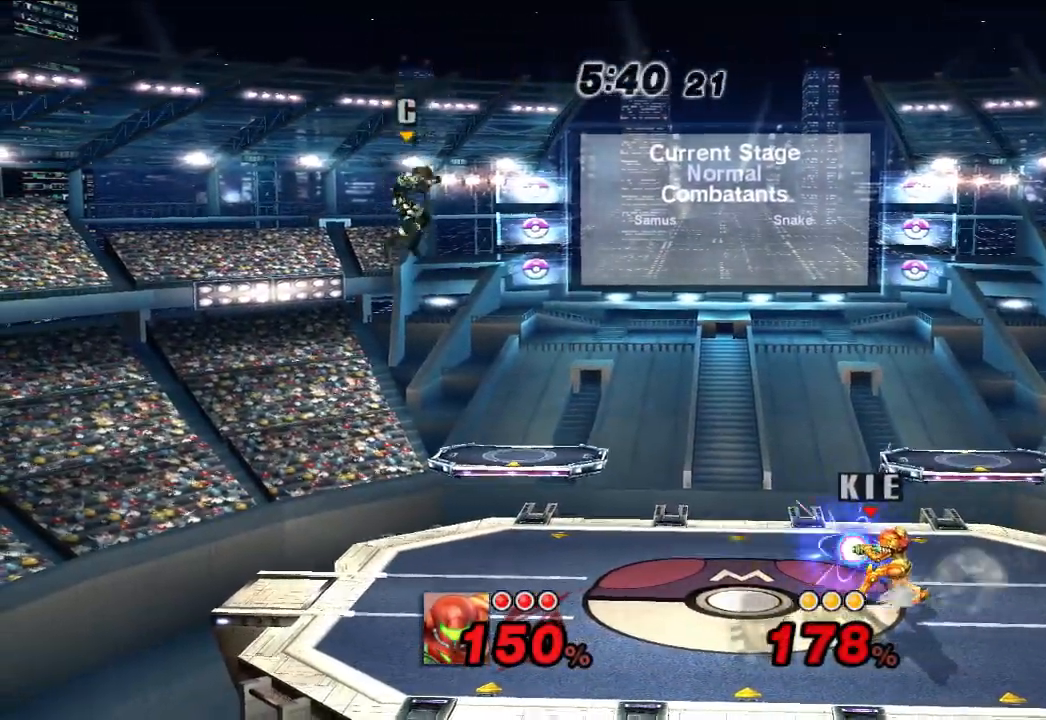
{"dt_ms": 500, "buttons": [], "left_stick": "center", "right_stick": "center", "events": []}
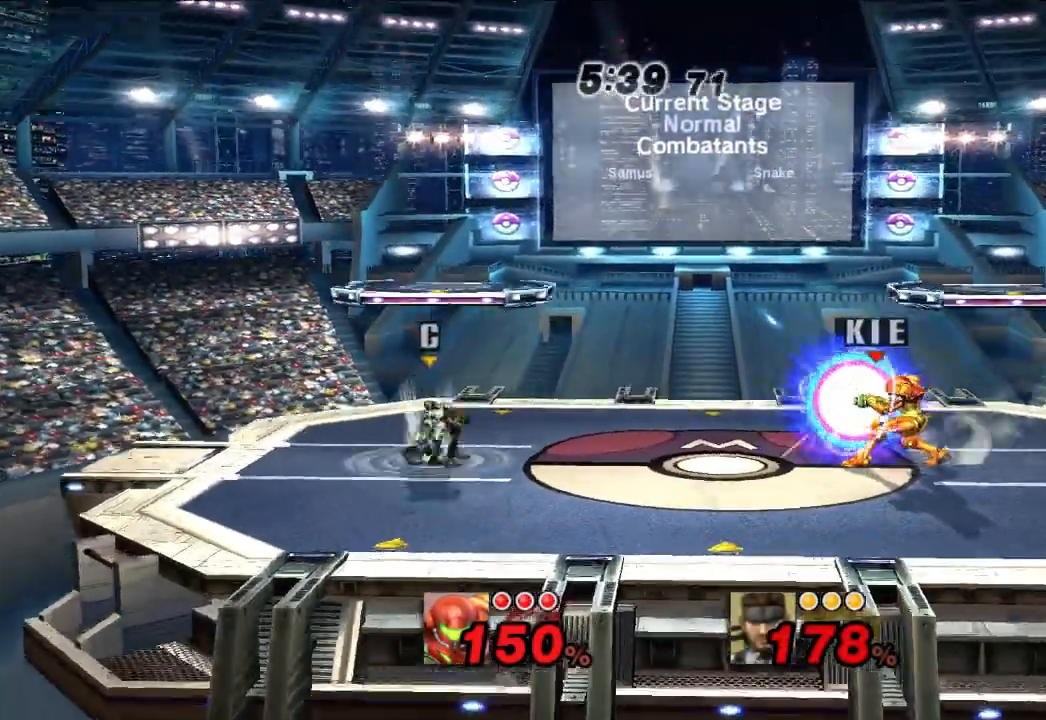
{"dt_ms": 500, "buttons": [], "left_stick": "center", "right_stick": "center", "events": []}
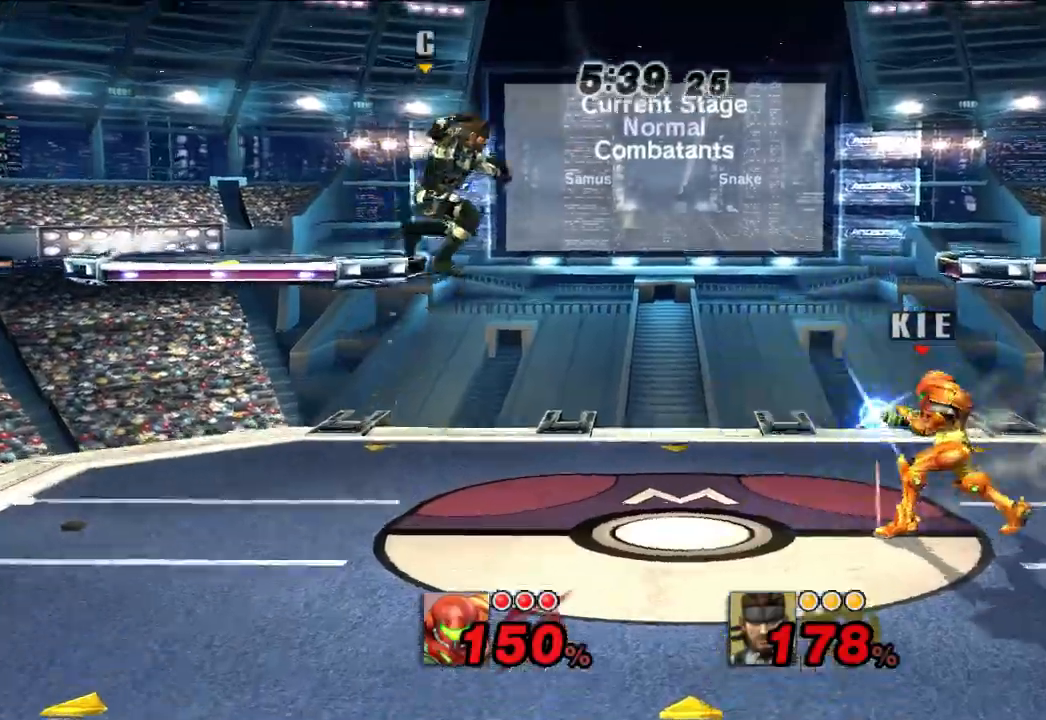
{"dt_ms": 500, "buttons": [], "left_stick": "down-left", "right_stick": "center", "events": [[117, "X", "down"], [117, "left_stick", "down-right"], [167, "X", "up"], [417, "left_stick", "down-left"]]}
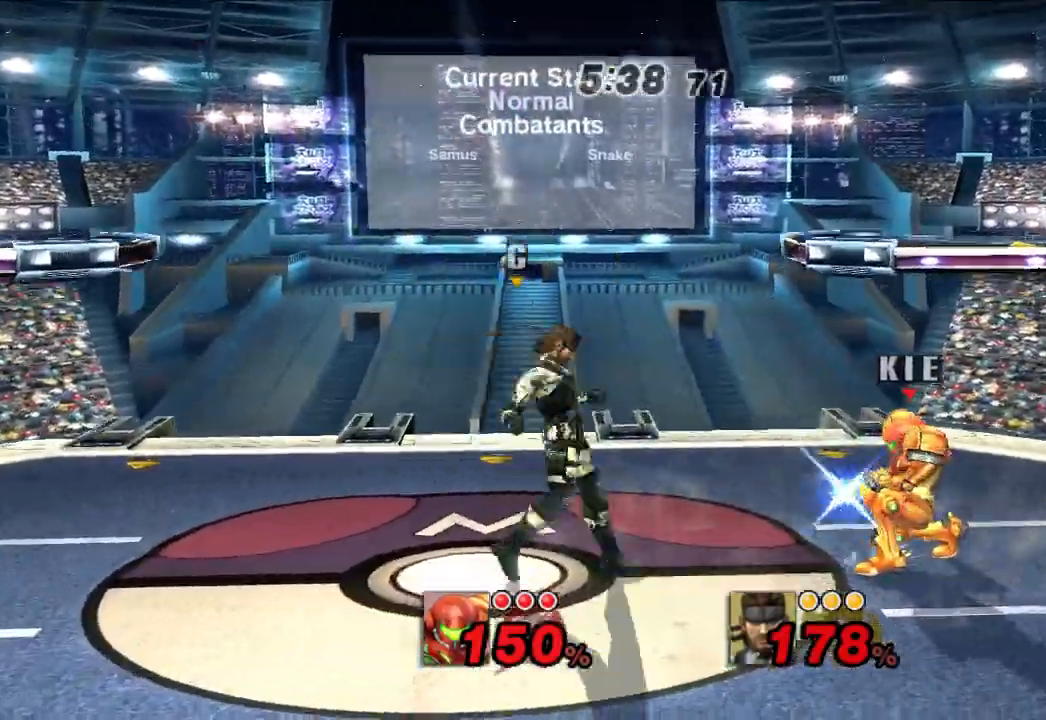
{"dt_ms": 500, "buttons": [], "left_stick": "down-left", "right_stick": "center", "events": [[17, "A", "down"], [100, "A", "up"], [167, "A", "down"], [267, "A", "up"]]}
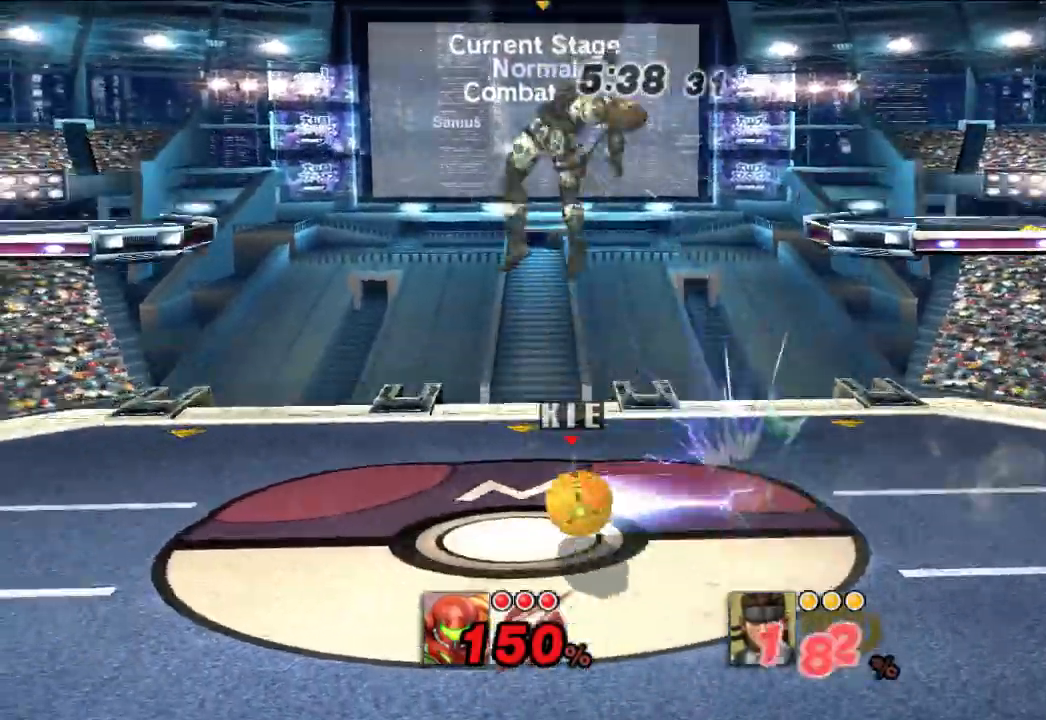
{"dt_ms": 500, "buttons": ["A"], "left_stick": "up-left", "right_stick": "center", "events": [[150, "left_stick", "center"], [183, "X", "down"], [250, "X", "up"], [400, "X", "down"], [400, "left_stick", "up-left"], [433, "A", "down"], [483, "X", "up"]]}
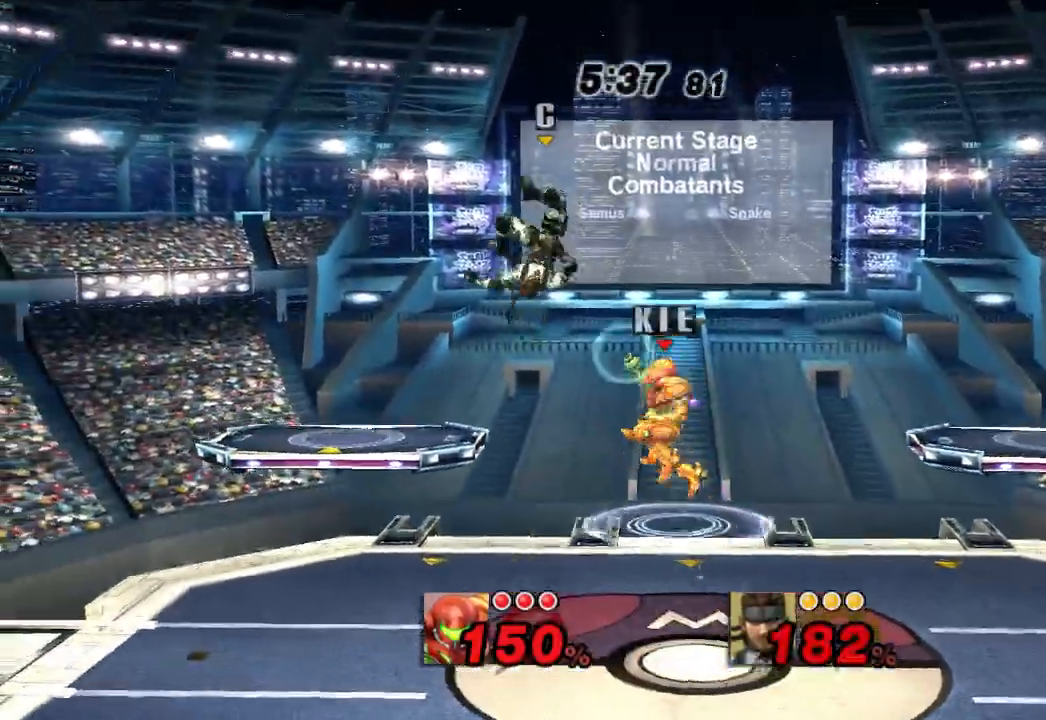
{"dt_ms": 500, "buttons": ["A", "X"], "left_stick": "right", "right_stick": "center", "events": [[200, "X", "down"], [217, "left_stick", "up-right"], [317, "left_stick", "right"]]}
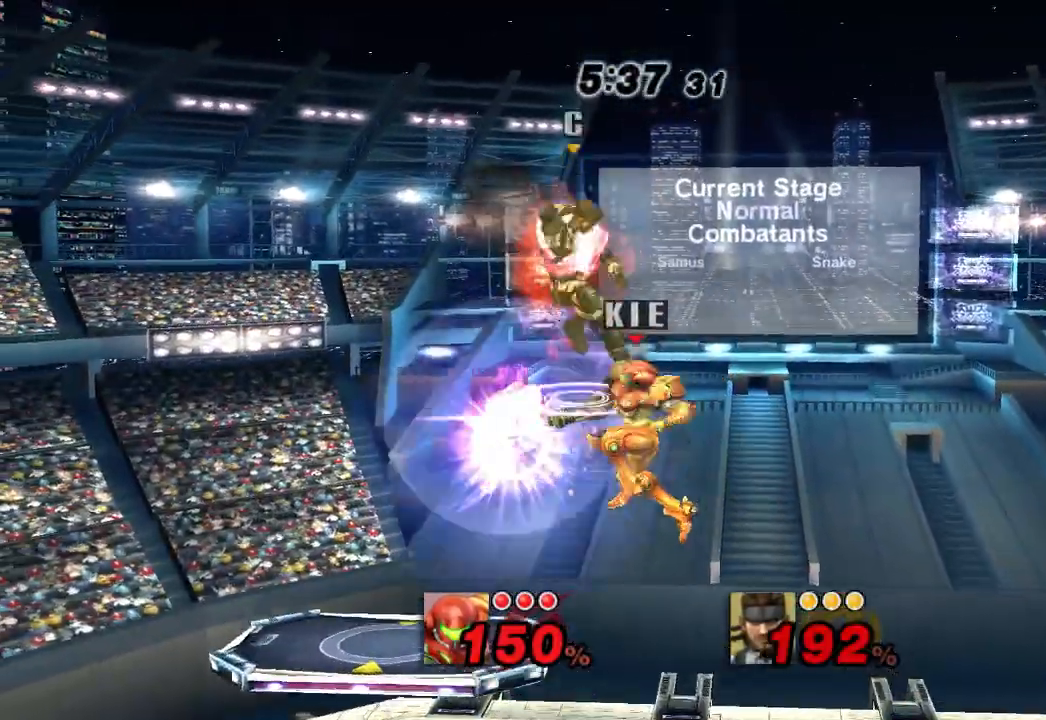
{"dt_ms": 1000, "buttons": [], "left_stick": "center", "right_stick": "center", "events": [[300, "A", "up"], [333, "X", "up"], [417, "X", "down"], [500, "X", "up"], [550, "X", "down"], [633, "X", "up"], [883, "left_stick", "center"]]}
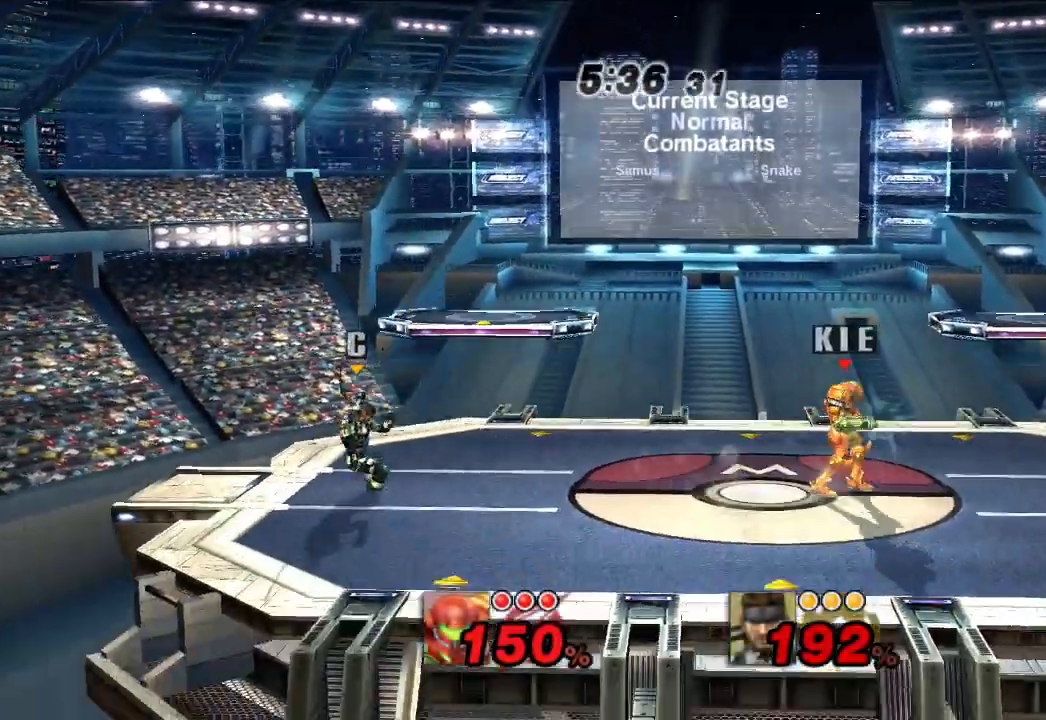
{"dt_ms": 500, "buttons": [], "left_stick": "center", "right_stick": "center", "events": [[250, "left_stick", "left"], [433, "left_stick", "center"]]}
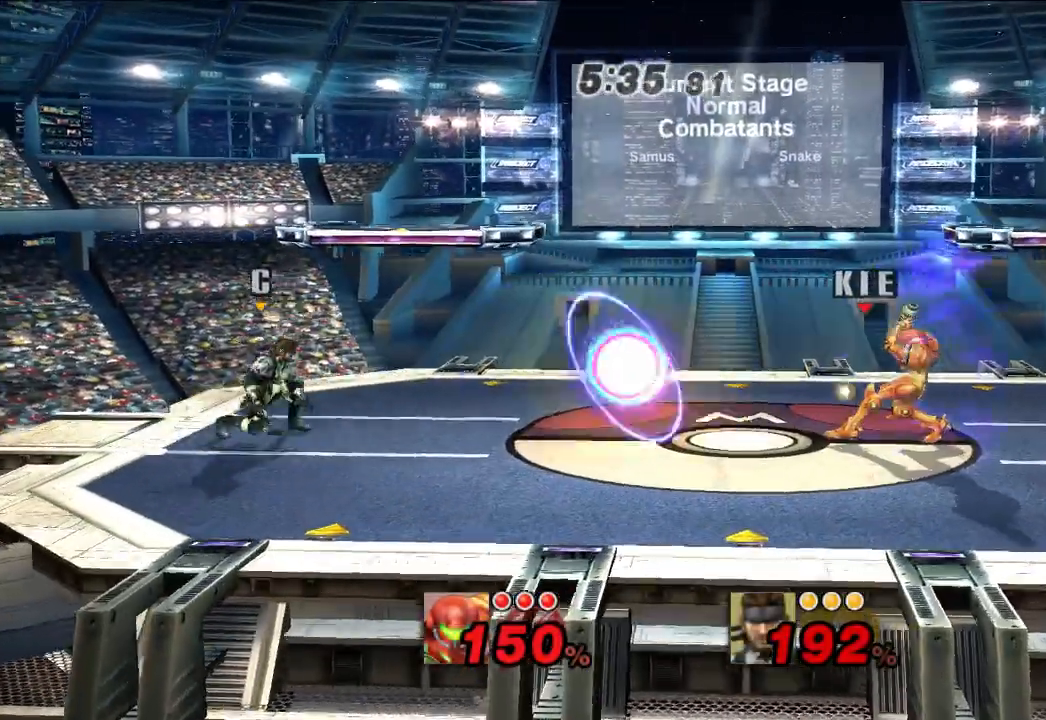
{"dt_ms": 500, "buttons": [], "left_stick": "center", "right_stick": "center", "events": []}
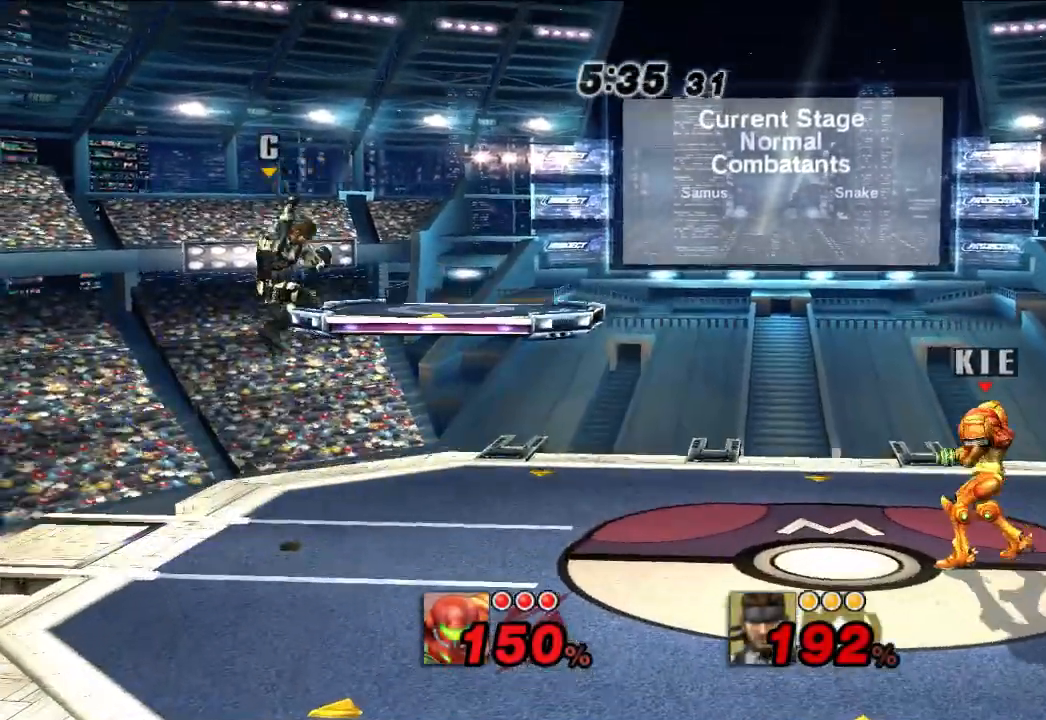
{"dt_ms": 1000, "buttons": [], "left_stick": "center", "right_stick": "center", "events": [[17, "left_stick", "left"], [133, "left_stick", "center"], [183, "X", "down"], [233, "X", "up"], [617, "left_stick", "left"], [750, "left_stick", "center"]]}
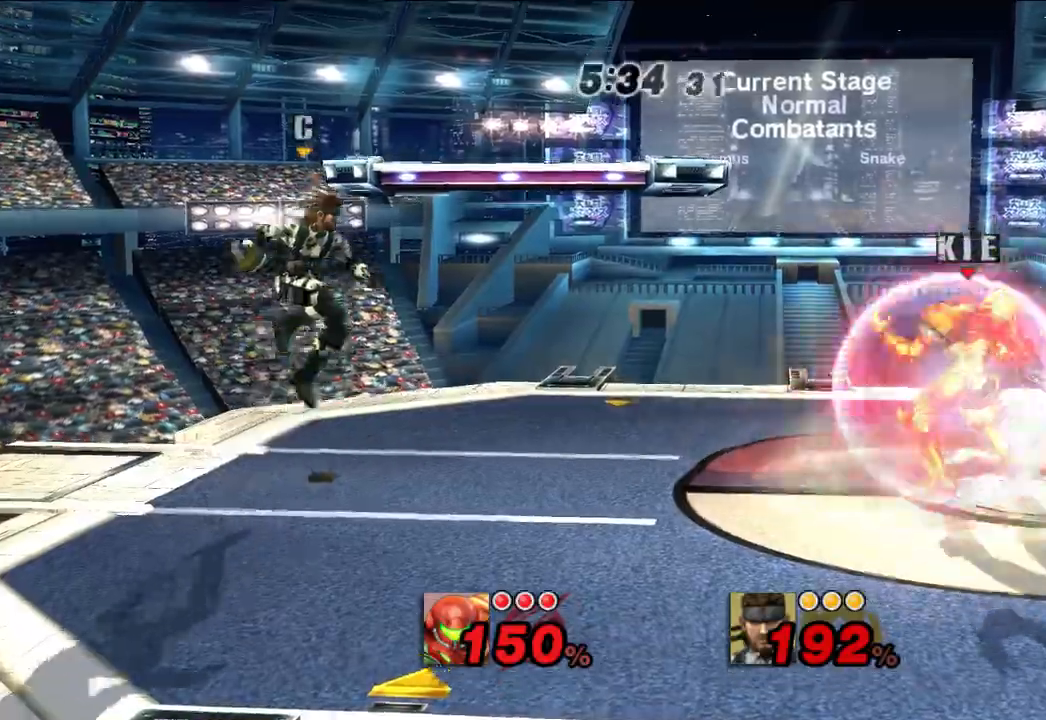
{"dt_ms": 500, "buttons": [], "left_stick": "down-right", "right_stick": "center", "events": [[317, "left_stick", "down-right"]]}
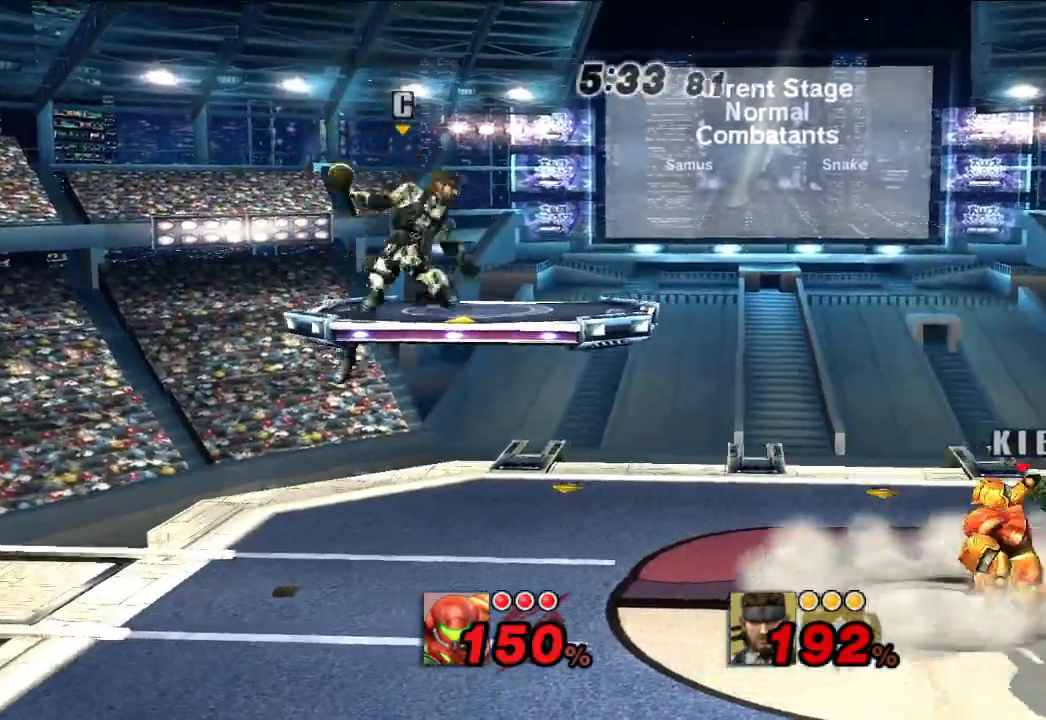
{"dt_ms": 500, "buttons": [], "left_stick": "down-left", "right_stick": "center", "events": [[267, "left_stick", "down"], [417, "left_stick", "down-left"]]}
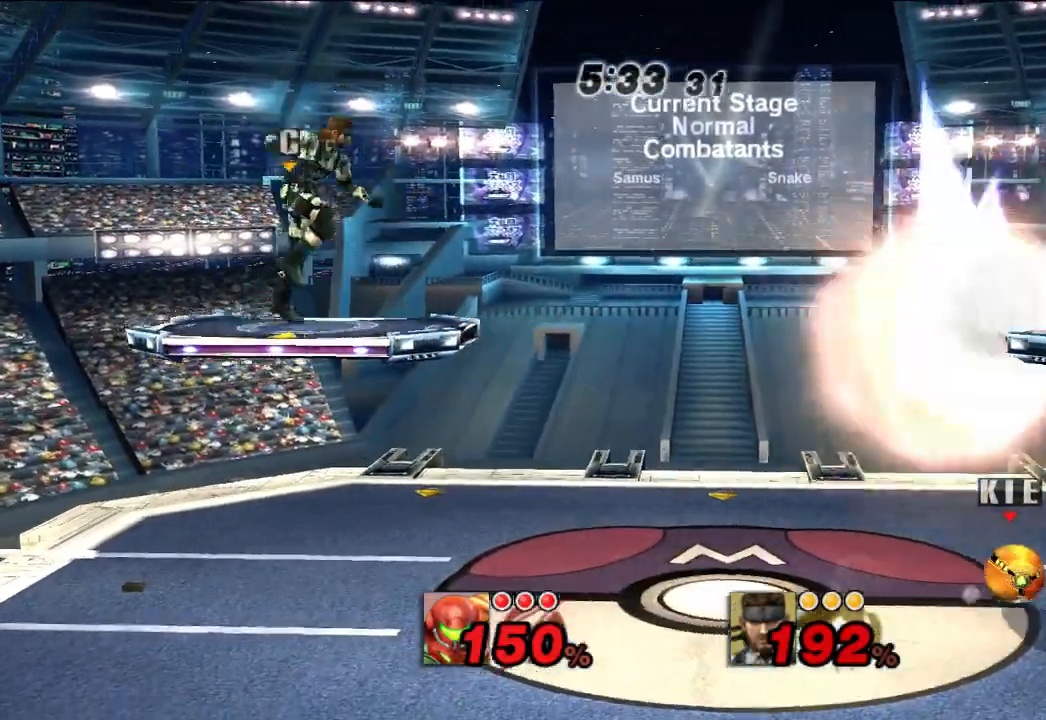
{"dt_ms": 500, "buttons": [], "left_stick": "down-left", "right_stick": "center", "events": [[33, "A", "down"], [150, "A", "up"]]}
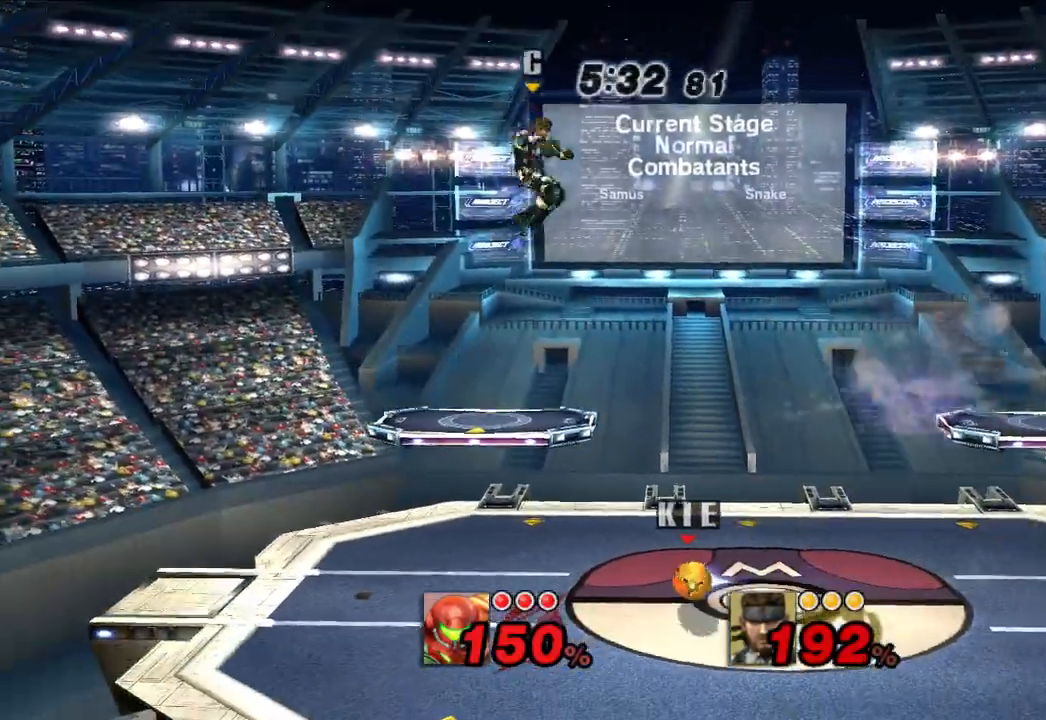
{"dt_ms": 1000, "buttons": [], "left_stick": "center", "right_stick": "center", "events": [[17, "left_stick", "center"], [83, "left_stick", "up"], [150, "A", "down"], [233, "A", "up"], [300, "A", "down"], [383, "A", "up"], [450, "A", "down"], [550, "A", "up"], [650, "A", "down"], [767, "A", "up"], [783, "left_stick", "center"], [933, "A", "down"], [1000, "A", "up"]]}
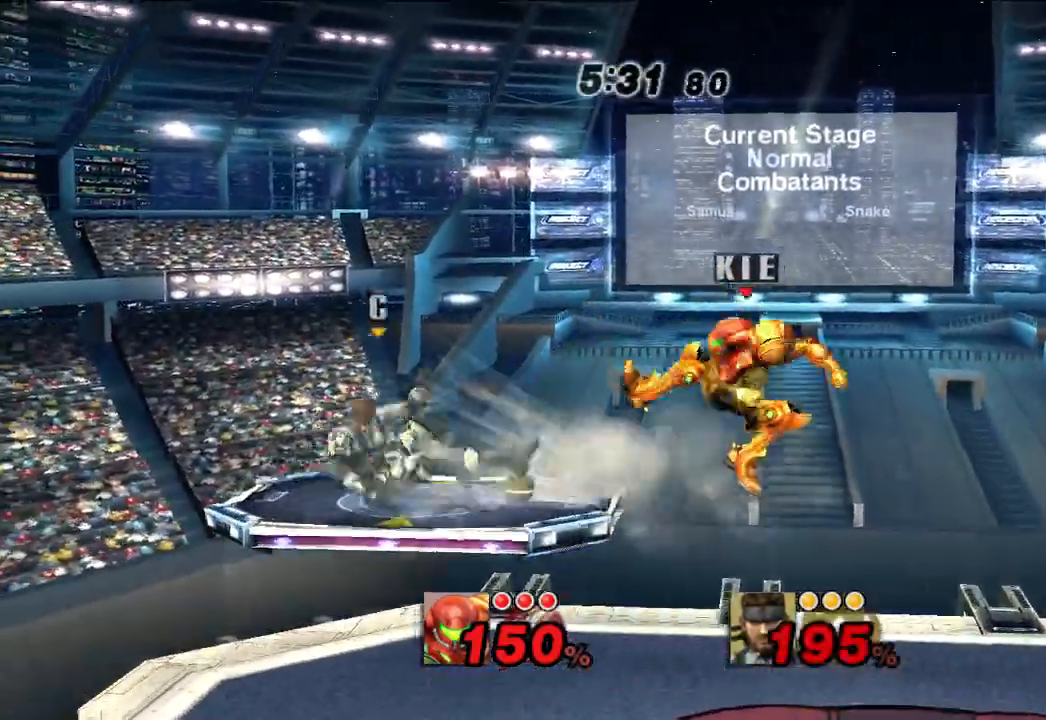
{"dt_ms": 500, "buttons": [], "left_stick": "center", "right_stick": "center", "events": [[67, "A", "down"], [67, "left_stick", "down"], [133, "A", "up"], [433, "left_stick", "center"]]}
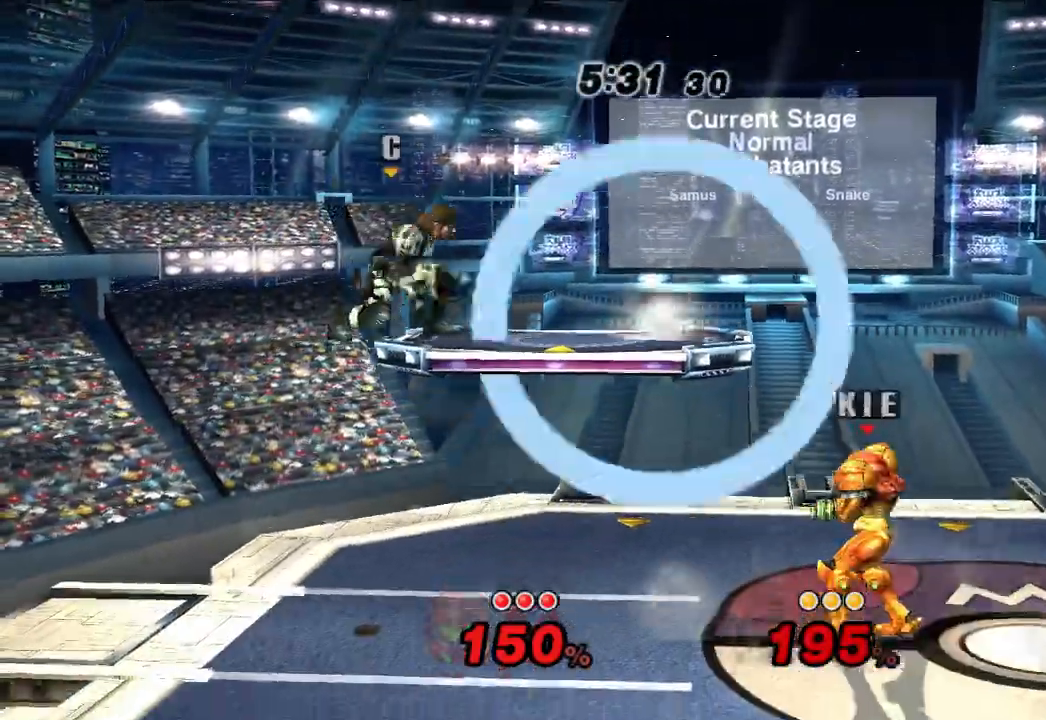
{"dt_ms": 500, "buttons": [], "left_stick": "down-left", "right_stick": "center", "events": [[17, "X", "down"], [67, "left_stick", "down-right"], [83, "X", "up"], [467, "left_stick", "down-left"]]}
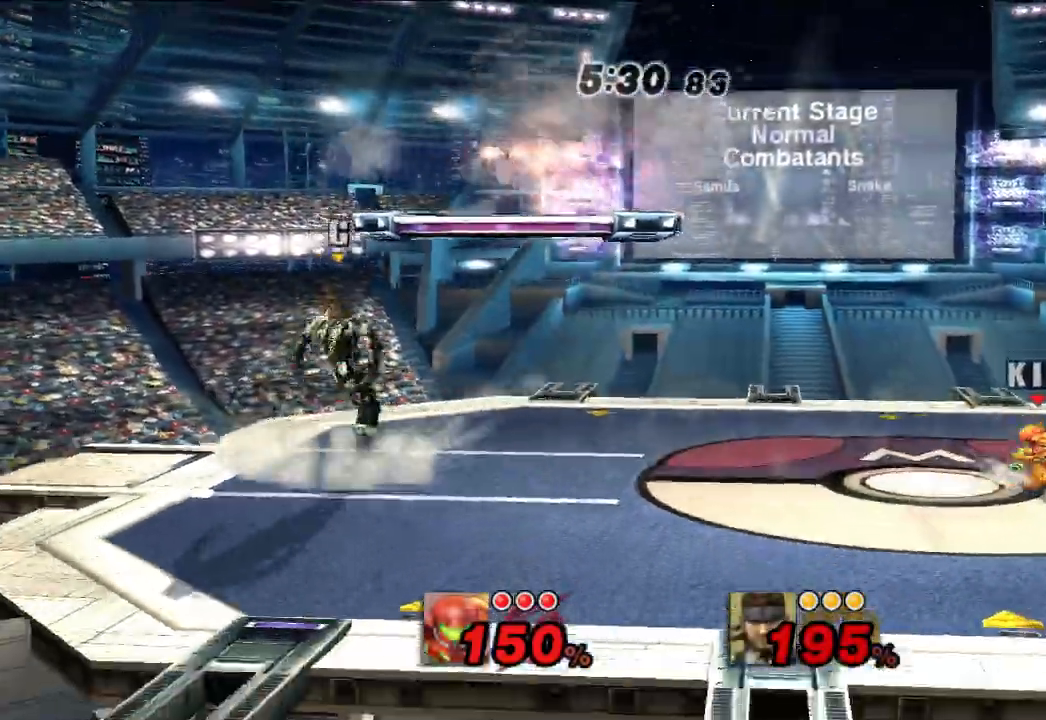
{"dt_ms": 500, "buttons": [], "left_stick": "right", "right_stick": "center", "events": [[67, "left_stick", "down-right"], [167, "left_stick", "right"]]}
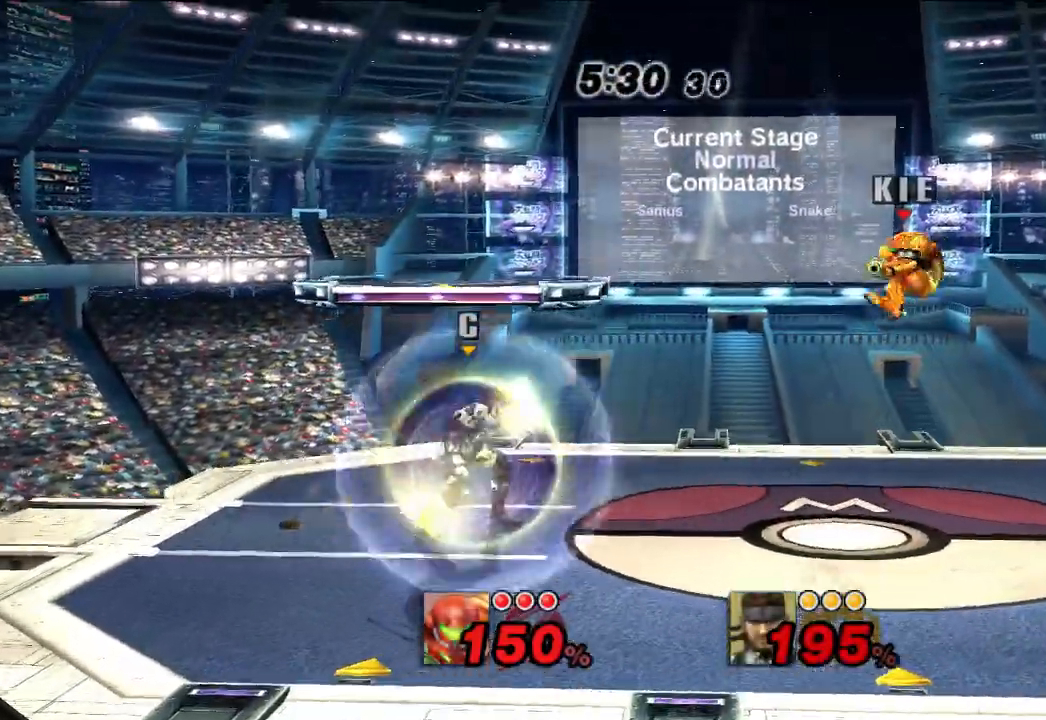
{"dt_ms": 500, "buttons": [], "left_stick": "center", "right_stick": "center", "events": [[167, "left_stick", "left"], [233, "B", "down"], [283, "B", "up"], [417, "left_stick", "center"]]}
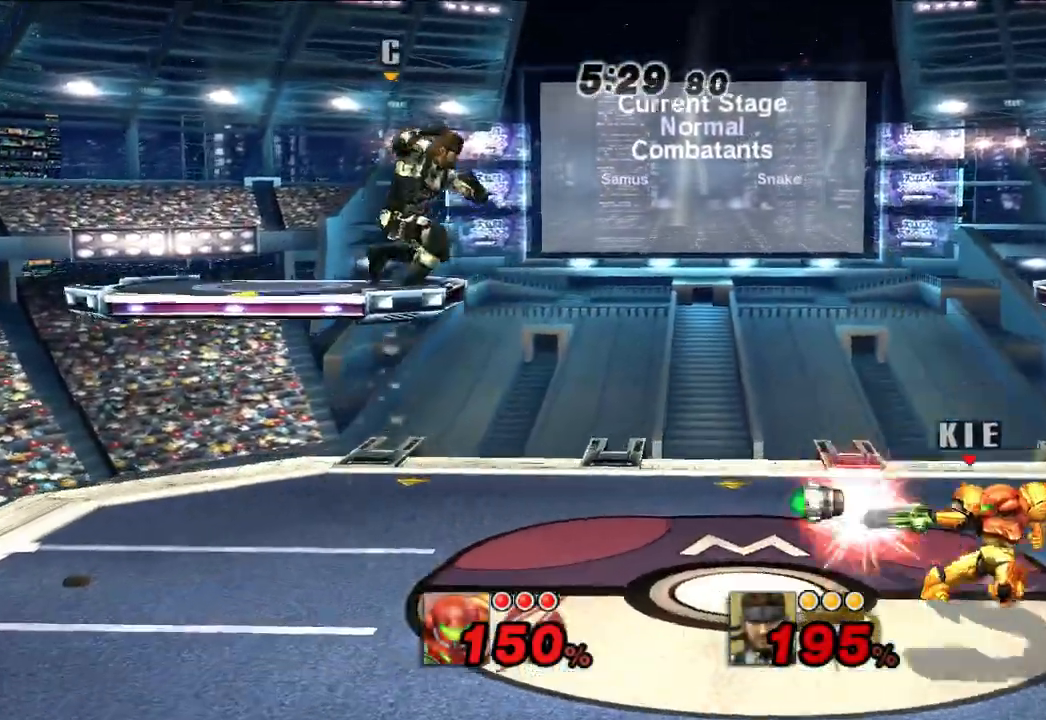
{"dt_ms": 1000, "buttons": ["B"], "left_stick": "center", "right_stick": "center", "events": [[100, "left_stick", "left"], [117, "B", "down"], [200, "B", "up"], [233, "left_stick", "center"], [500, "left_stick", "down-left"], [700, "left_stick", "center"], [1000, "B", "down"]]}